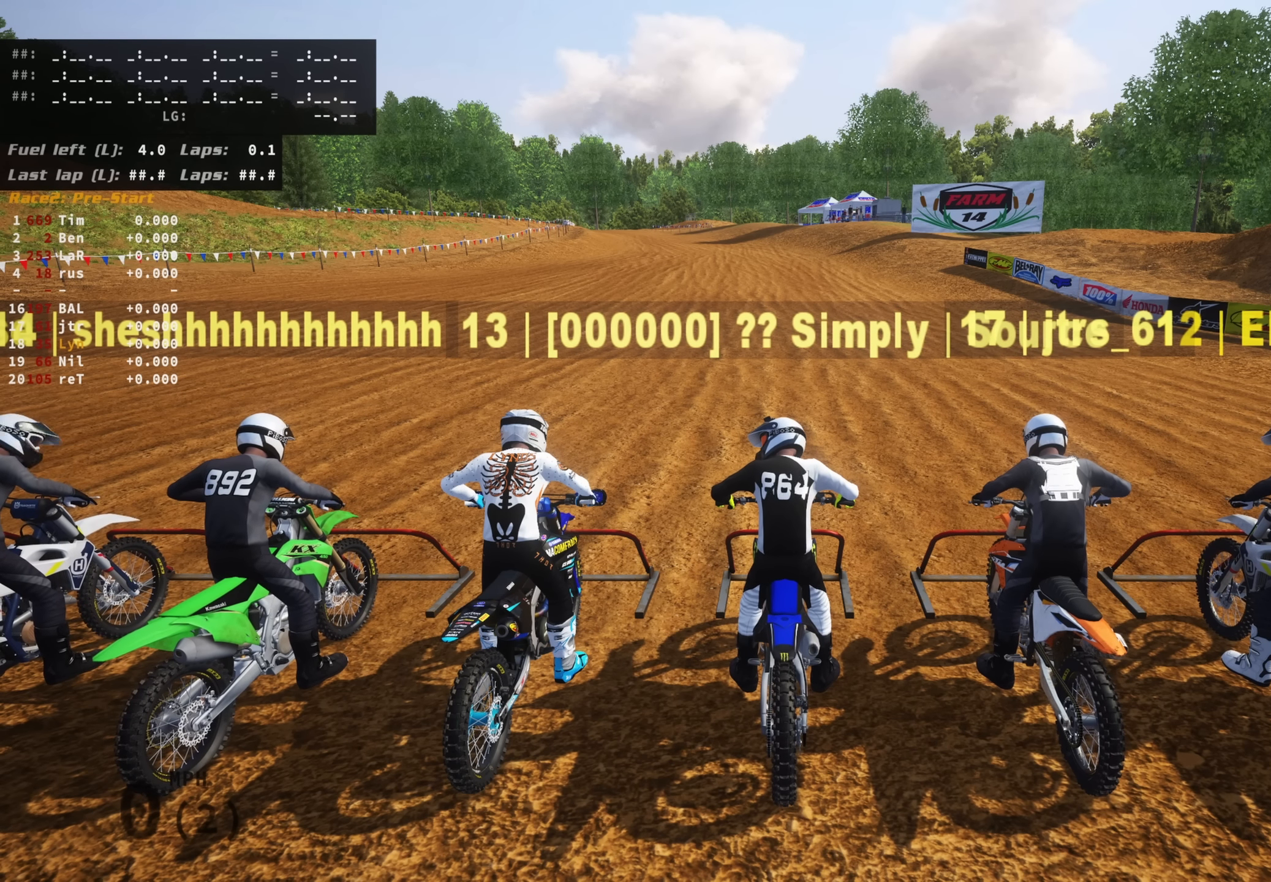
Gameplay with a controller (PlayStation layout); each line is a JSON object with the inputs held at the frame after it. "events" lists button and stick changes between this image and that frame as [ms after this image, input, new state], when the widget could be followed in between.
{"buttons": [], "left_stick": "center", "right_stick": "center", "events": []}
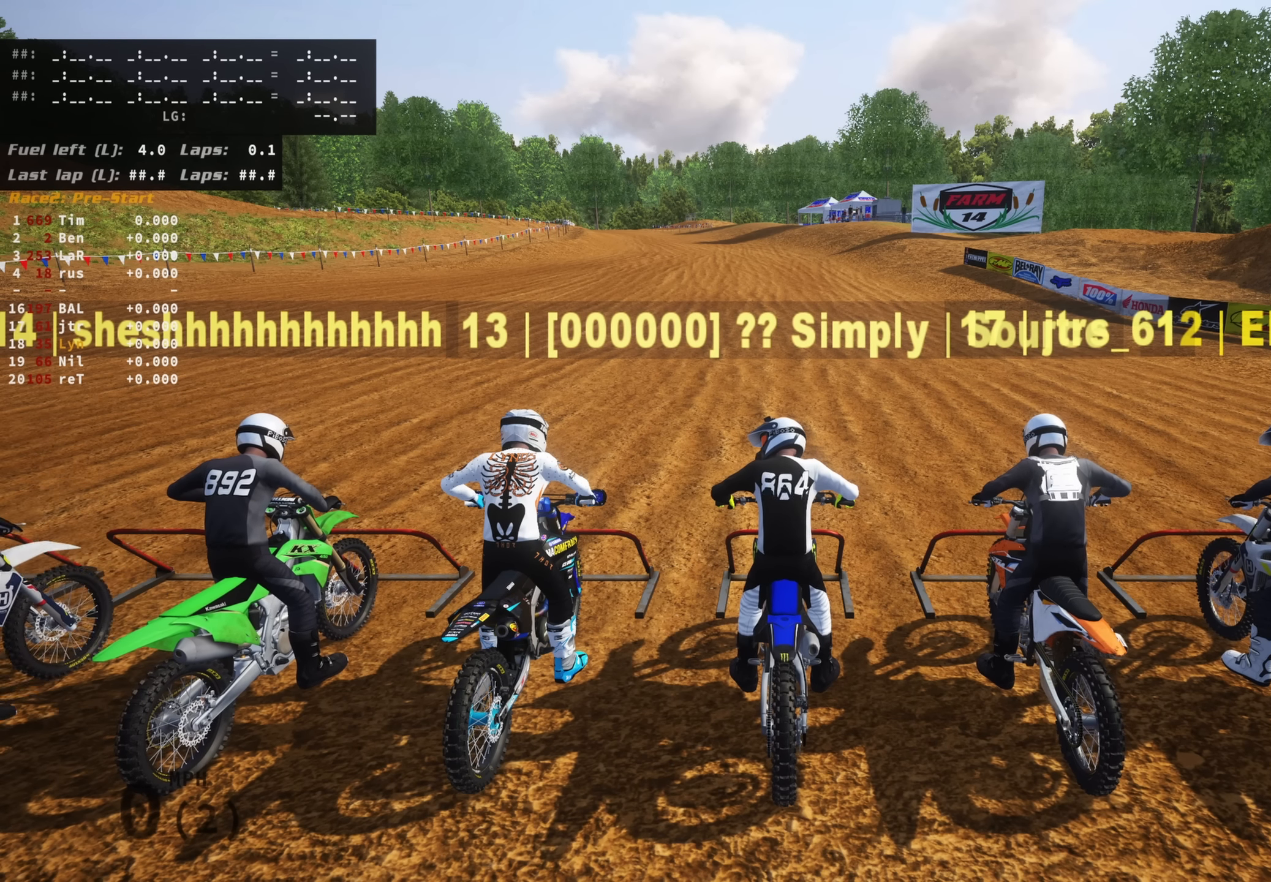
{"buttons": [], "left_stick": "center", "right_stick": "center", "events": []}
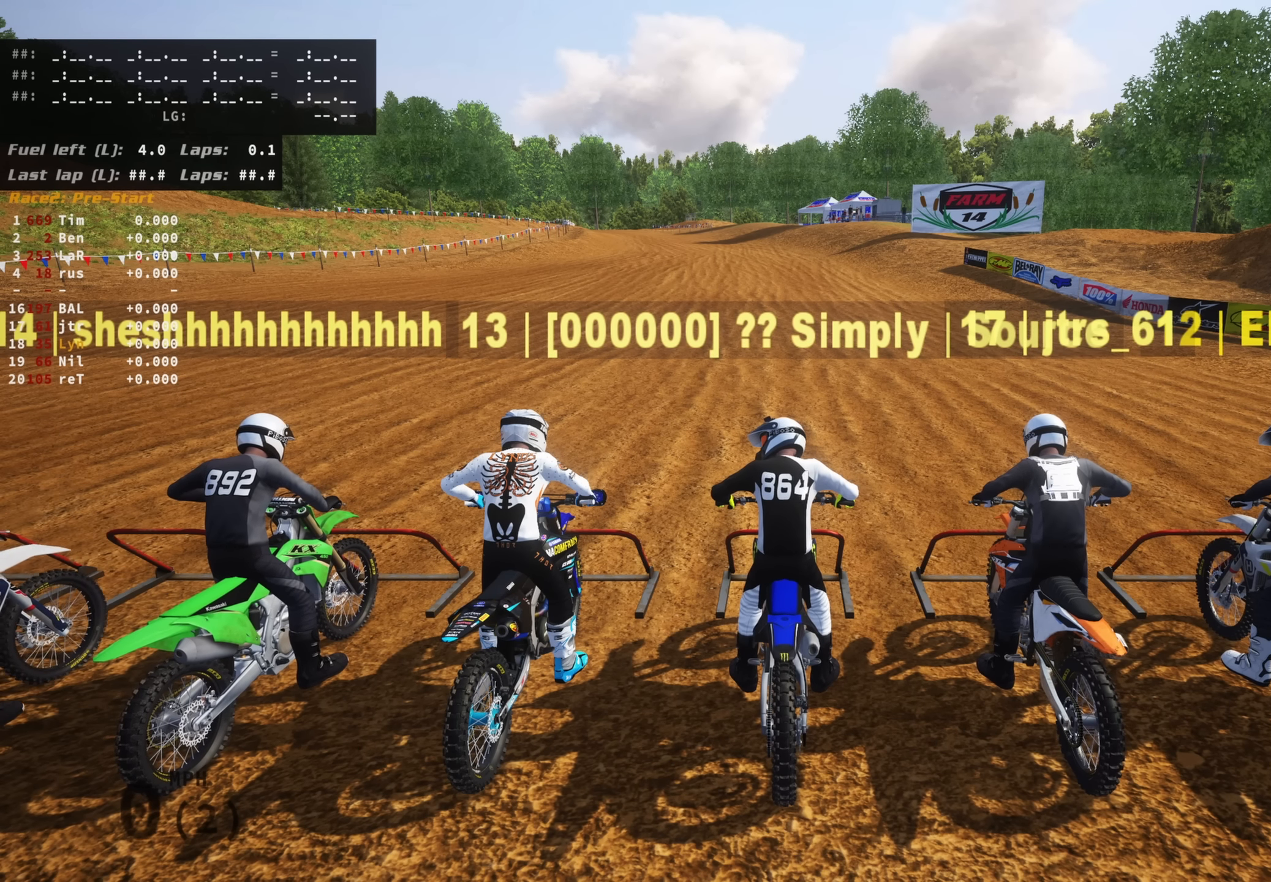
{"buttons": [], "left_stick": "center", "right_stick": "center", "events": []}
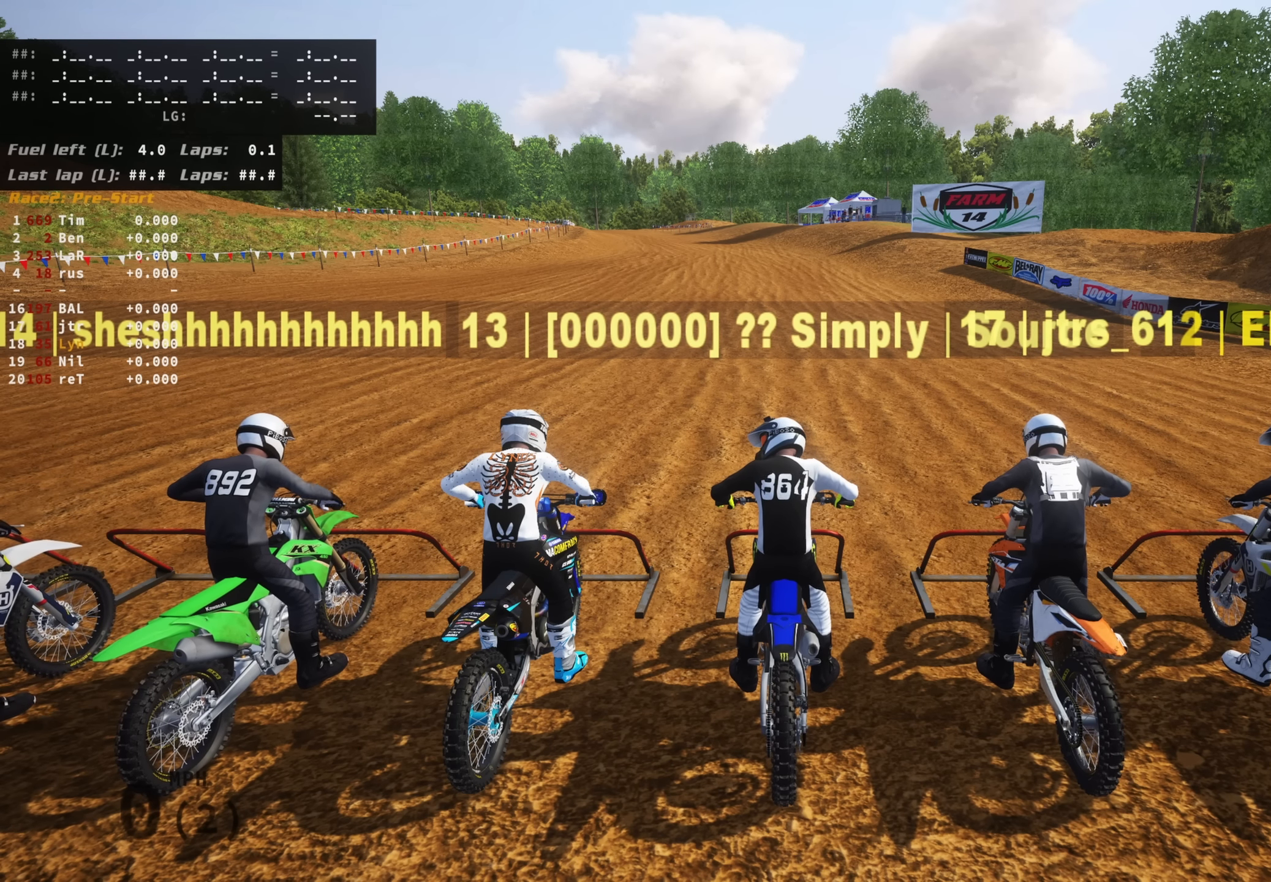
{"buttons": [], "left_stick": "center", "right_stick": "center", "events": []}
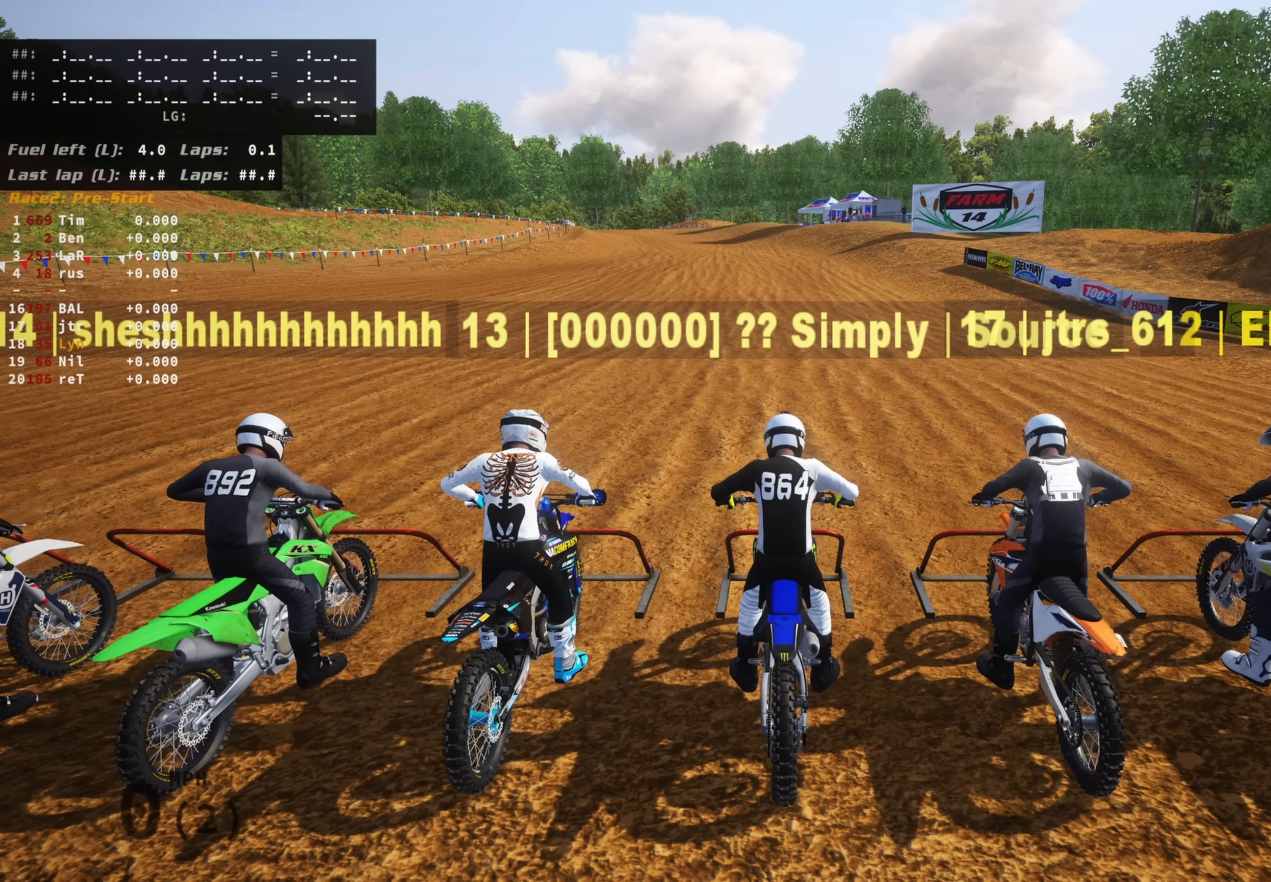
{"buttons": ["R1"], "left_stick": "center", "right_stick": "center", "events": [[33, "R1", "down"]]}
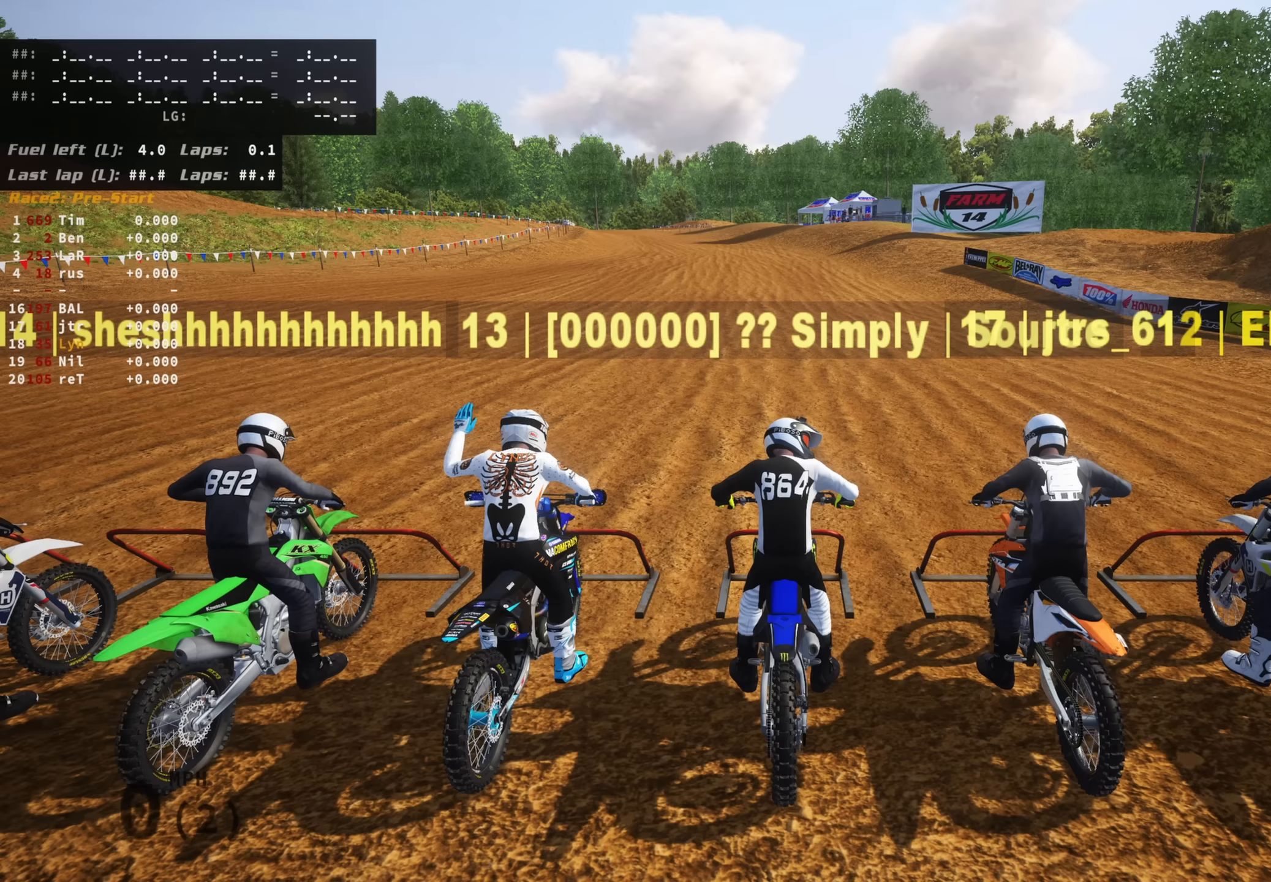
{"buttons": ["R1"], "left_stick": "center", "right_stick": "center", "events": [[167, "R1", "up"], [400, "R1", "down"]]}
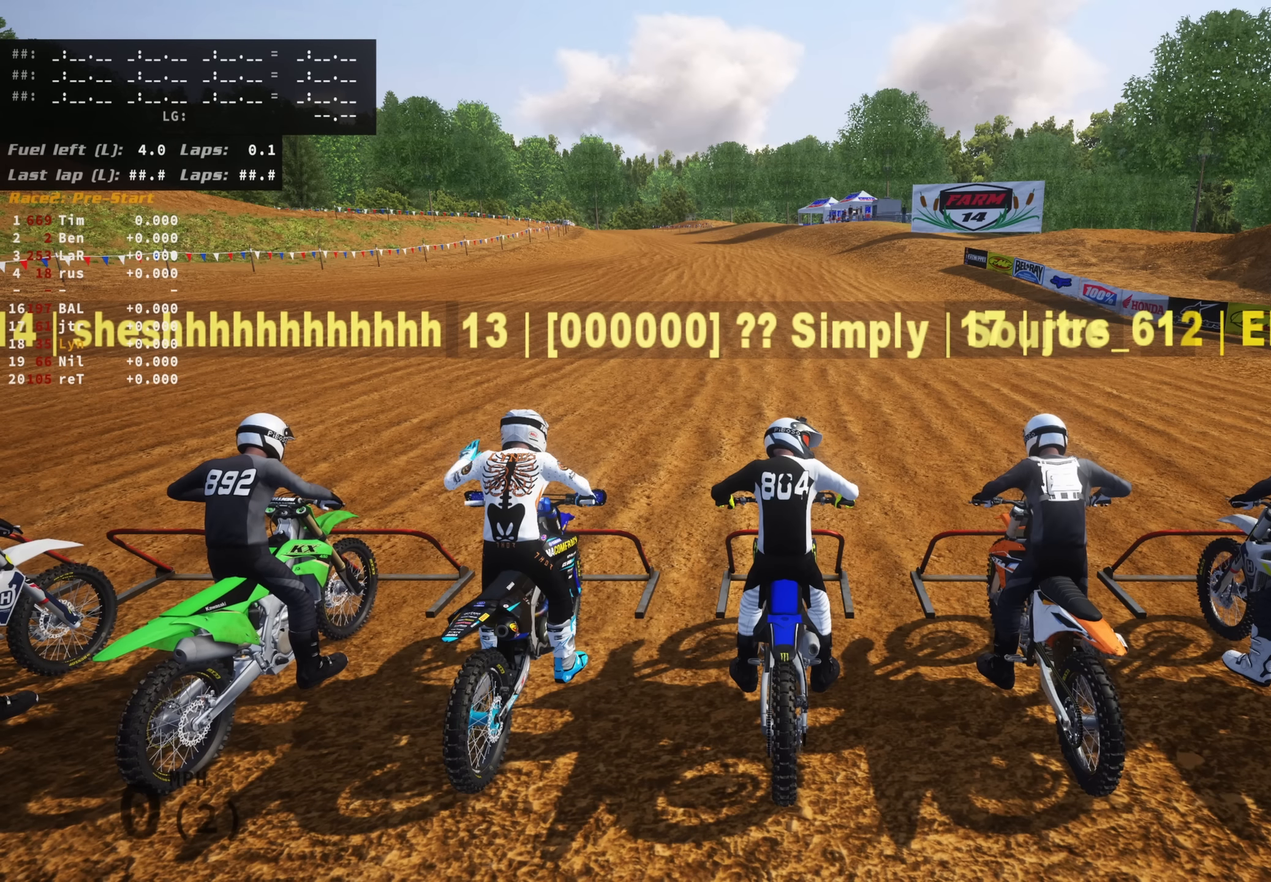
{"buttons": ["R1"], "left_stick": "center", "right_stick": "center", "events": []}
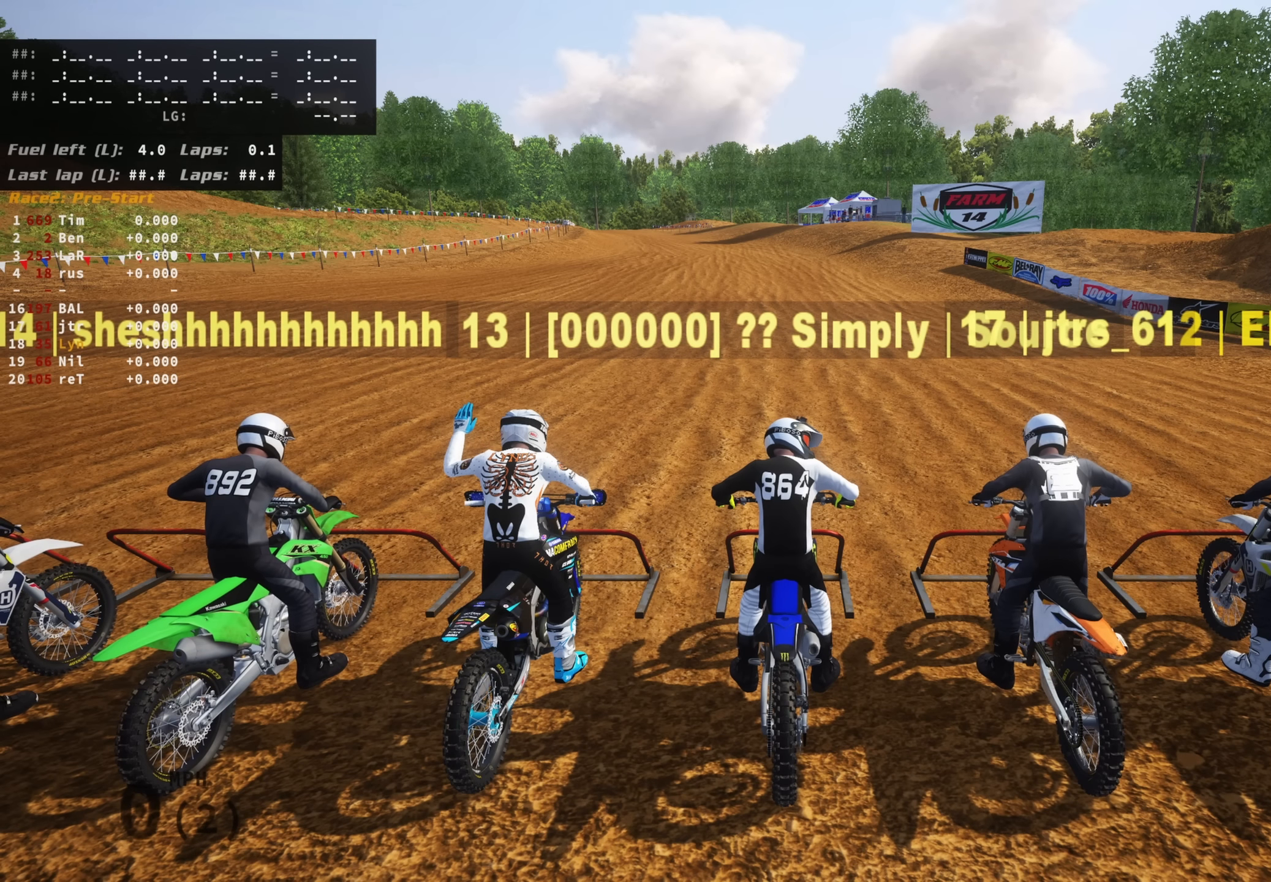
{"buttons": ["R1"], "left_stick": "center", "right_stick": "center", "events": [[283, "R1", "up"], [383, "R1", "down"]]}
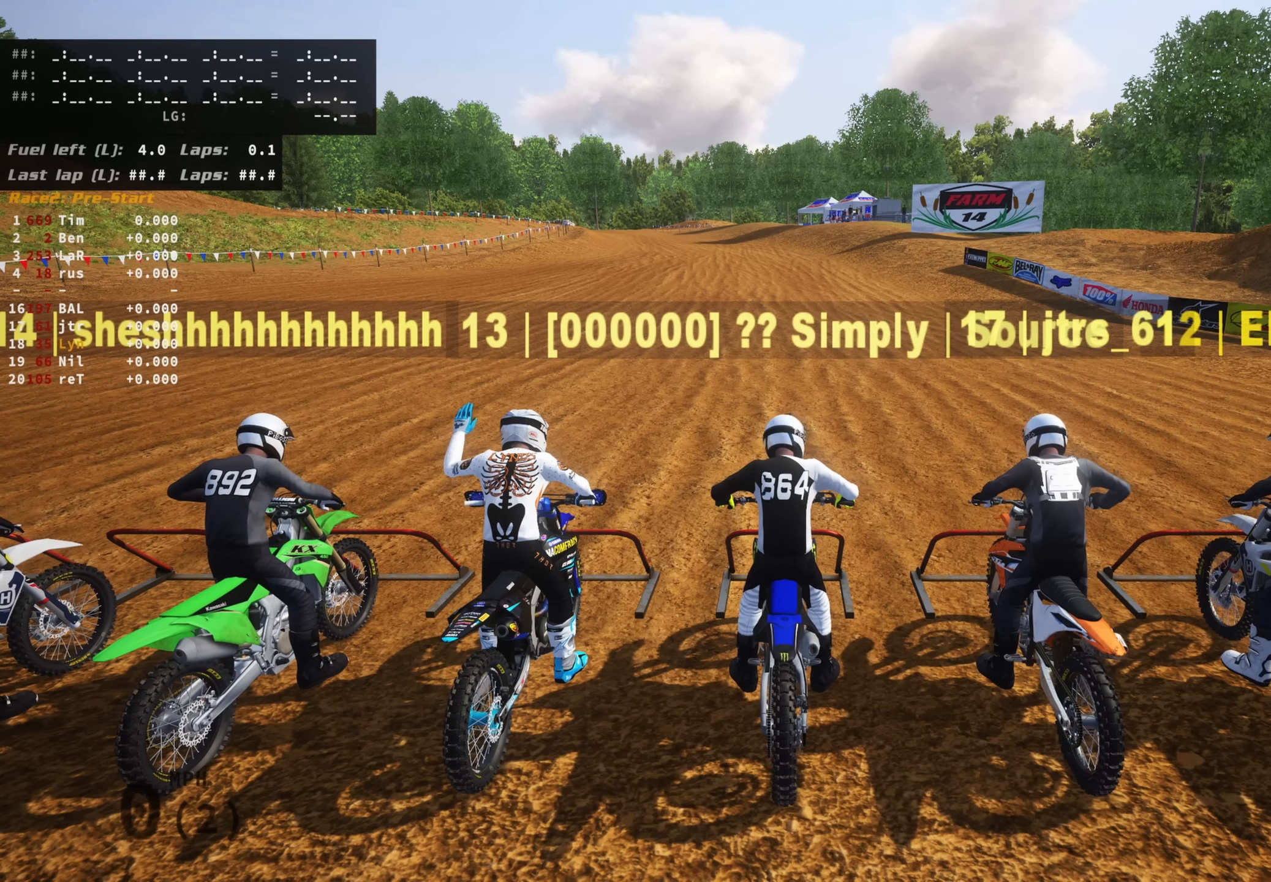
{"buttons": [], "left_stick": "center", "right_stick": "center", "events": [[50, "R1", "up"]]}
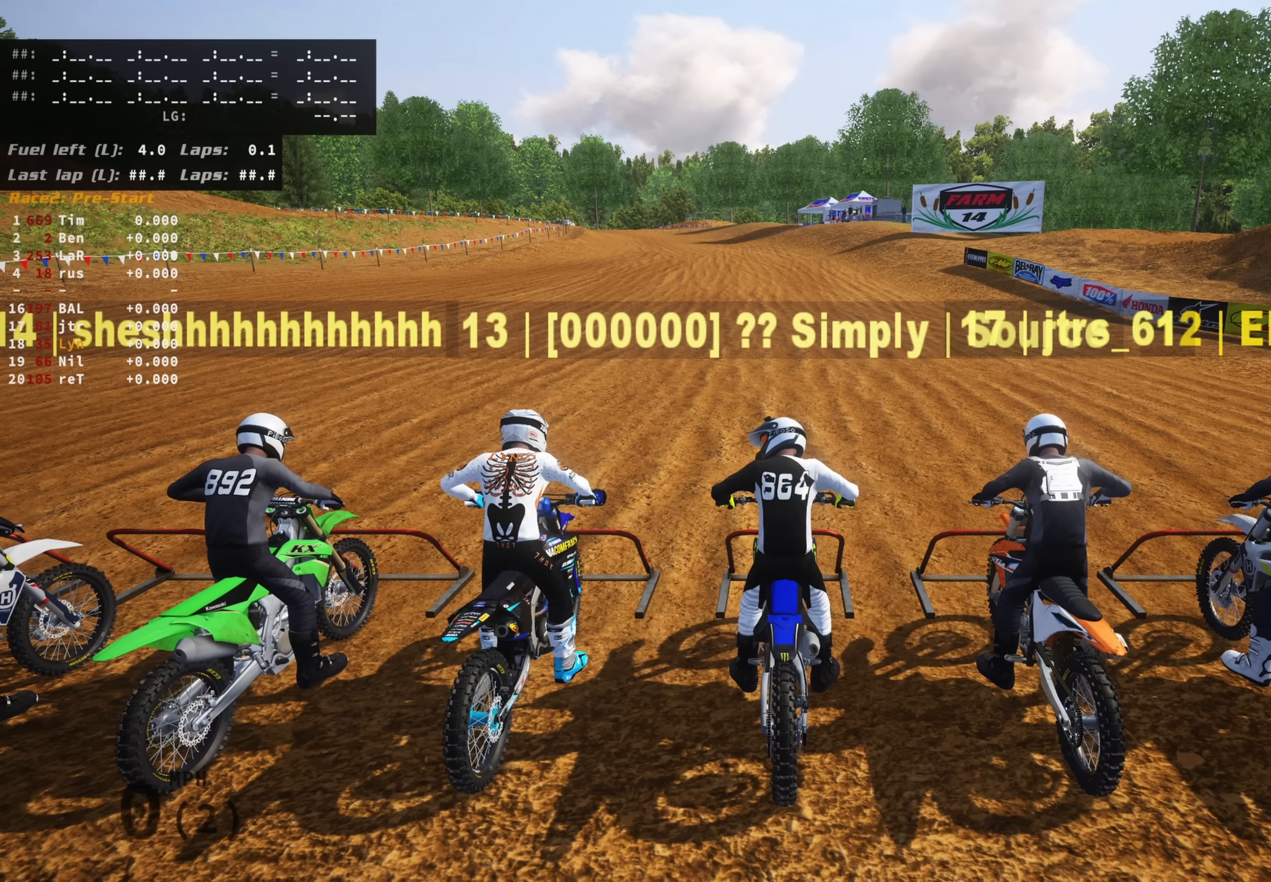
{"buttons": [], "left_stick": "center", "right_stick": "center", "events": []}
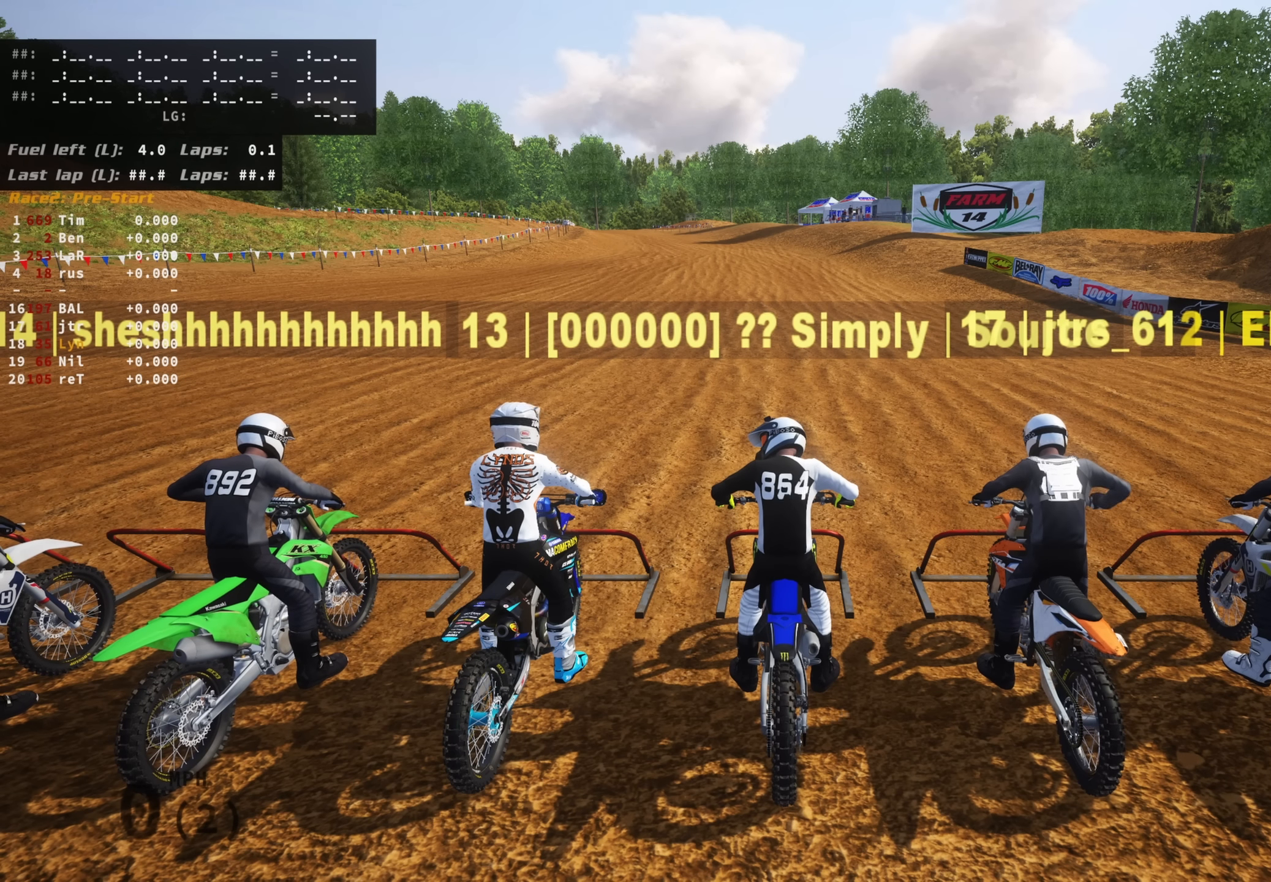
{"buttons": [], "left_stick": "center", "right_stick": "center", "events": []}
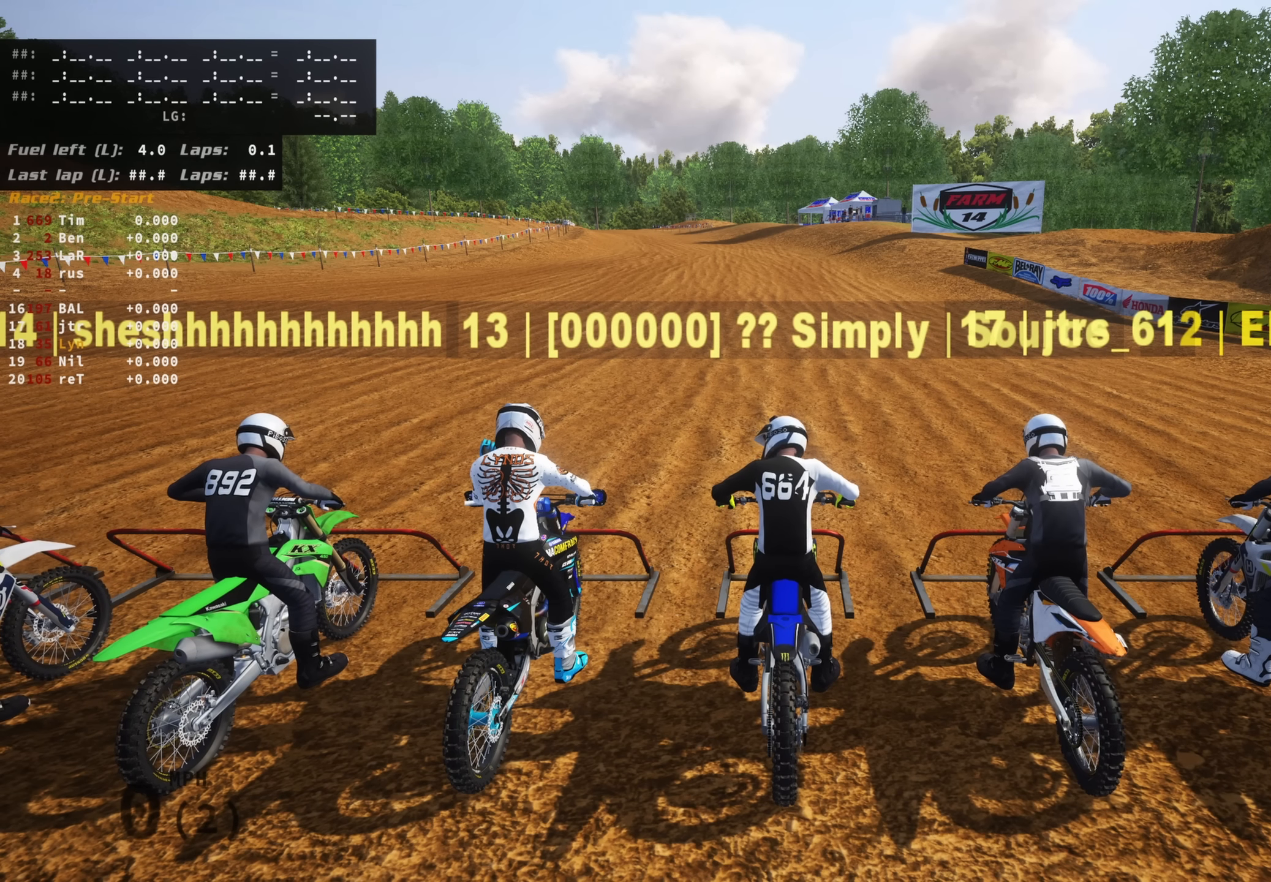
{"buttons": [], "left_stick": "center", "right_stick": "center", "events": []}
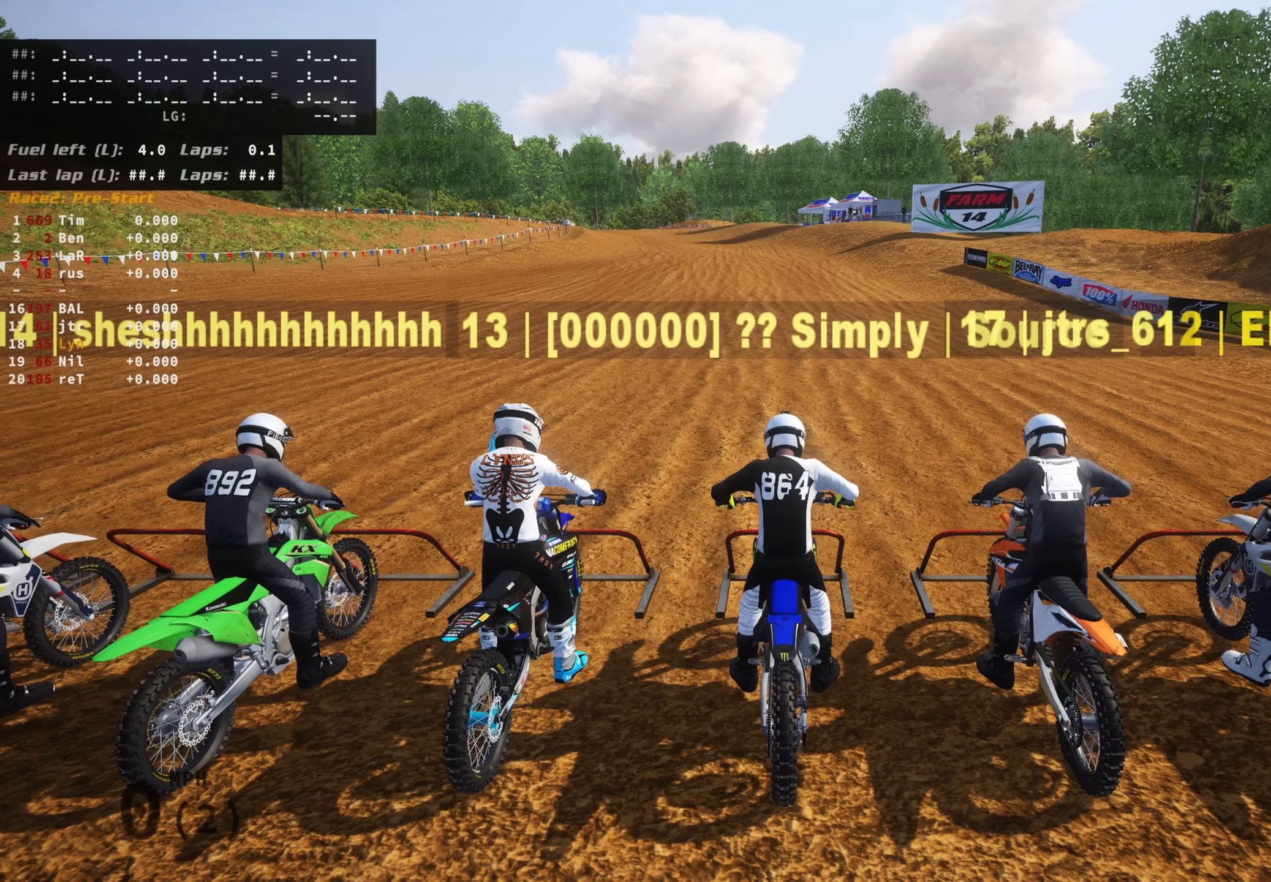
{"buttons": [], "left_stick": "center", "right_stick": "center", "events": []}
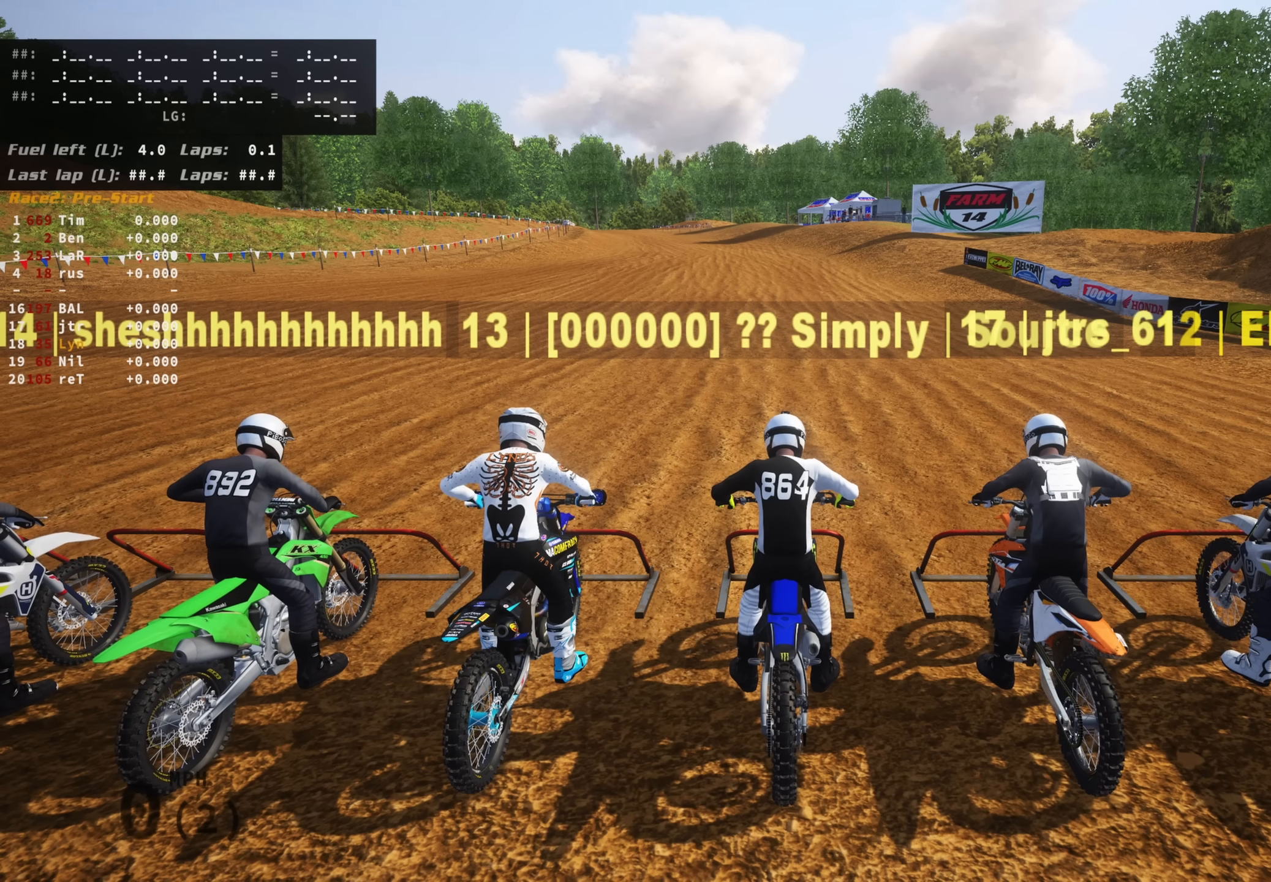
{"buttons": [], "left_stick": "center", "right_stick": "center", "events": []}
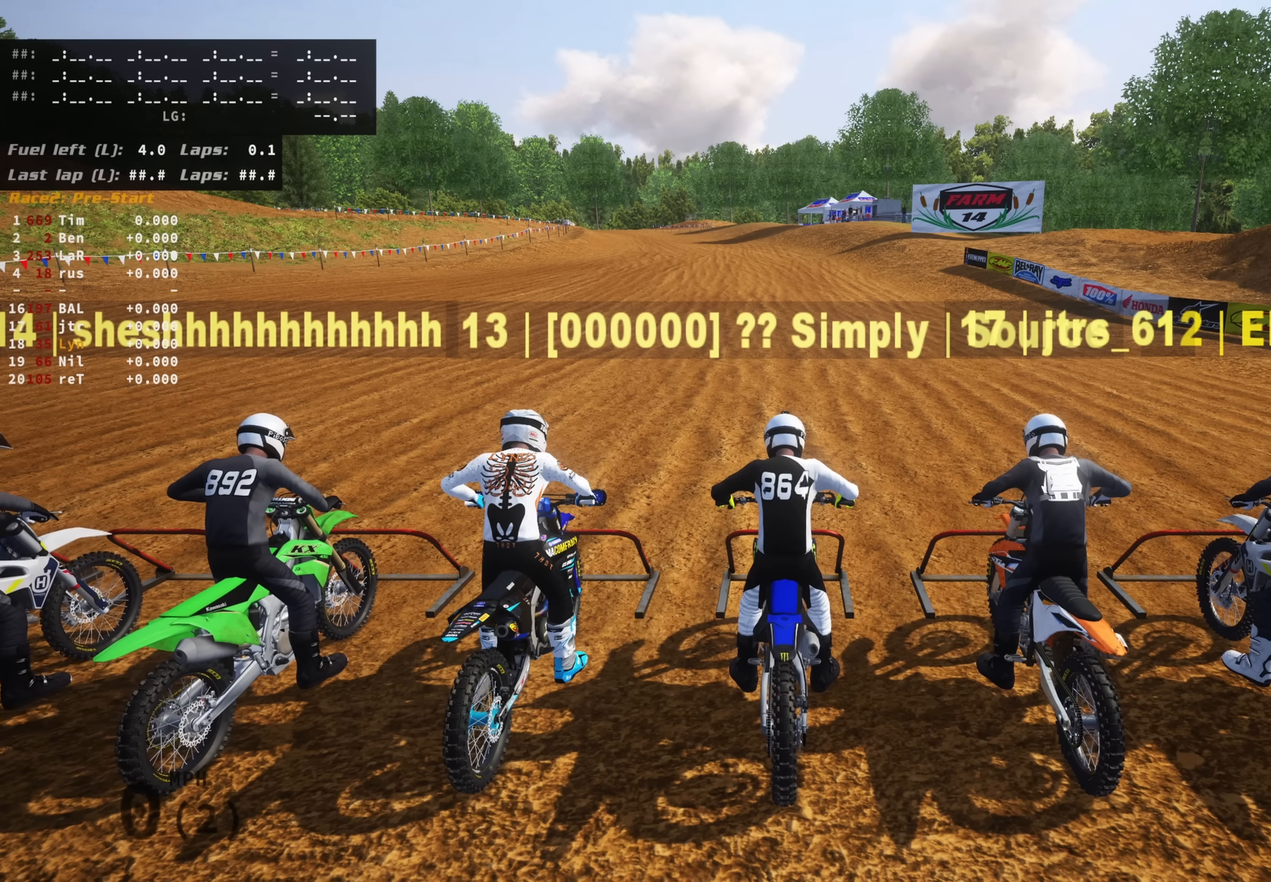
{"buttons": [], "left_stick": "center", "right_stick": "center", "events": []}
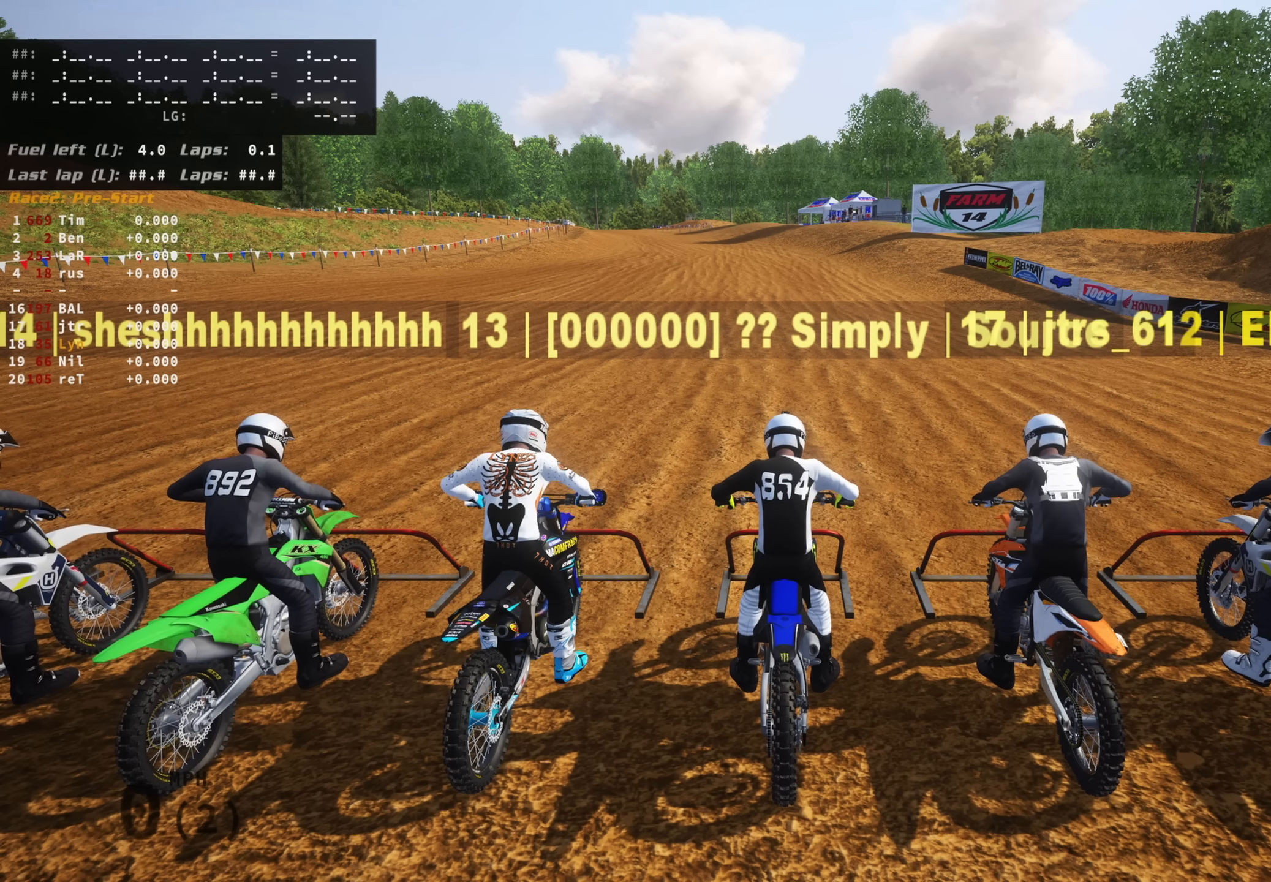
{"buttons": [], "left_stick": "center", "right_stick": "center", "events": []}
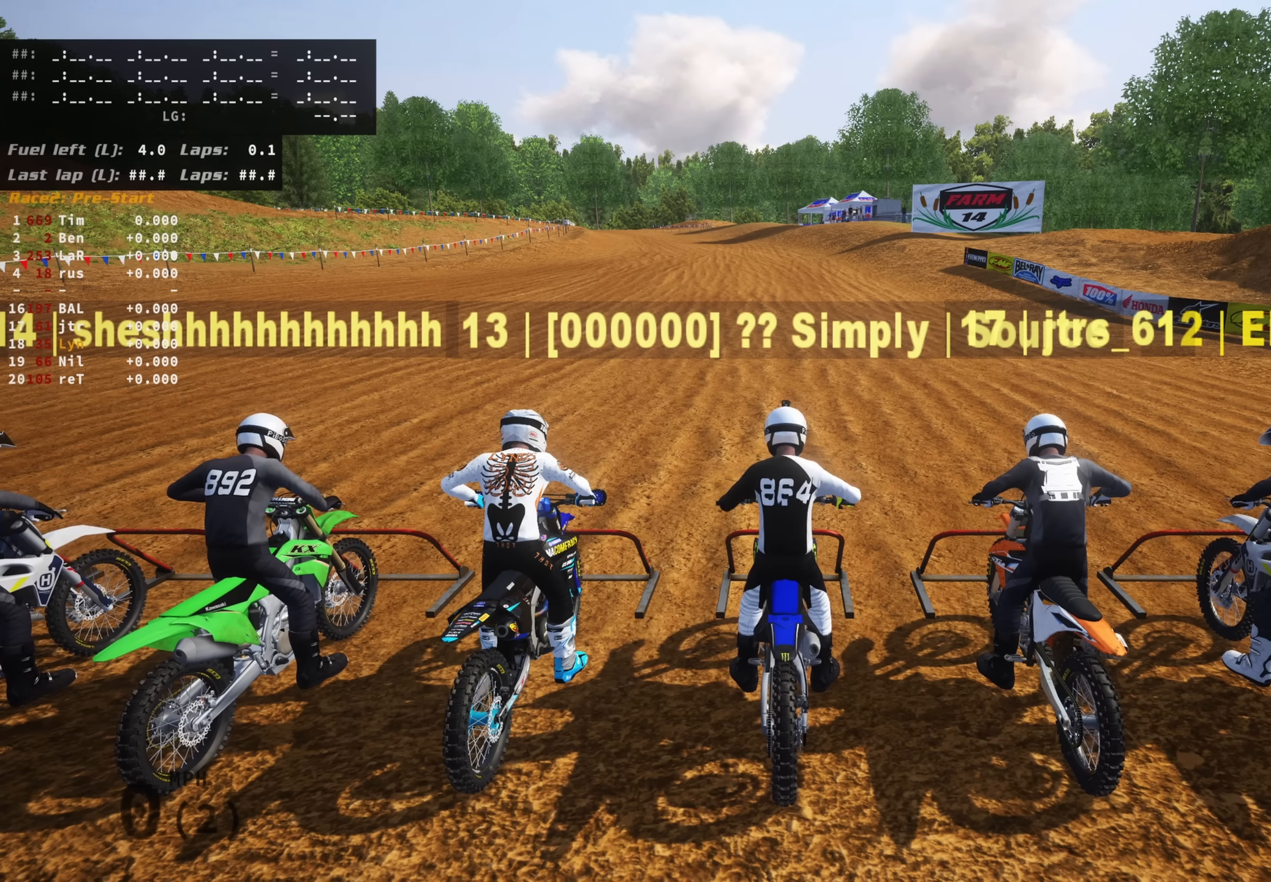
{"buttons": ["DPAD_LEFT"], "left_stick": "center", "right_stick": "center", "events": [[50, "DPAD_LEFT", "down"]]}
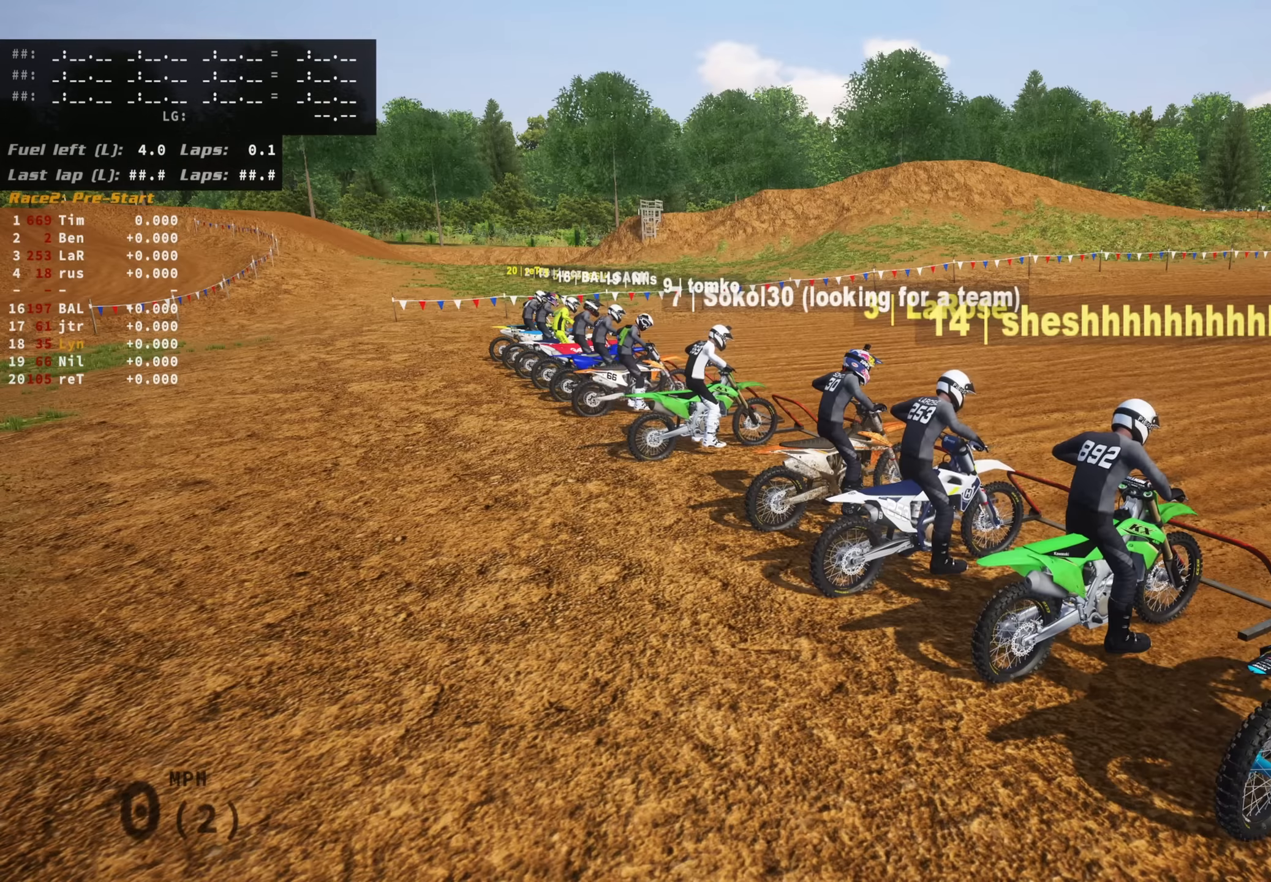
{"buttons": ["DPAD_LEFT"], "left_stick": "center", "right_stick": "center", "events": []}
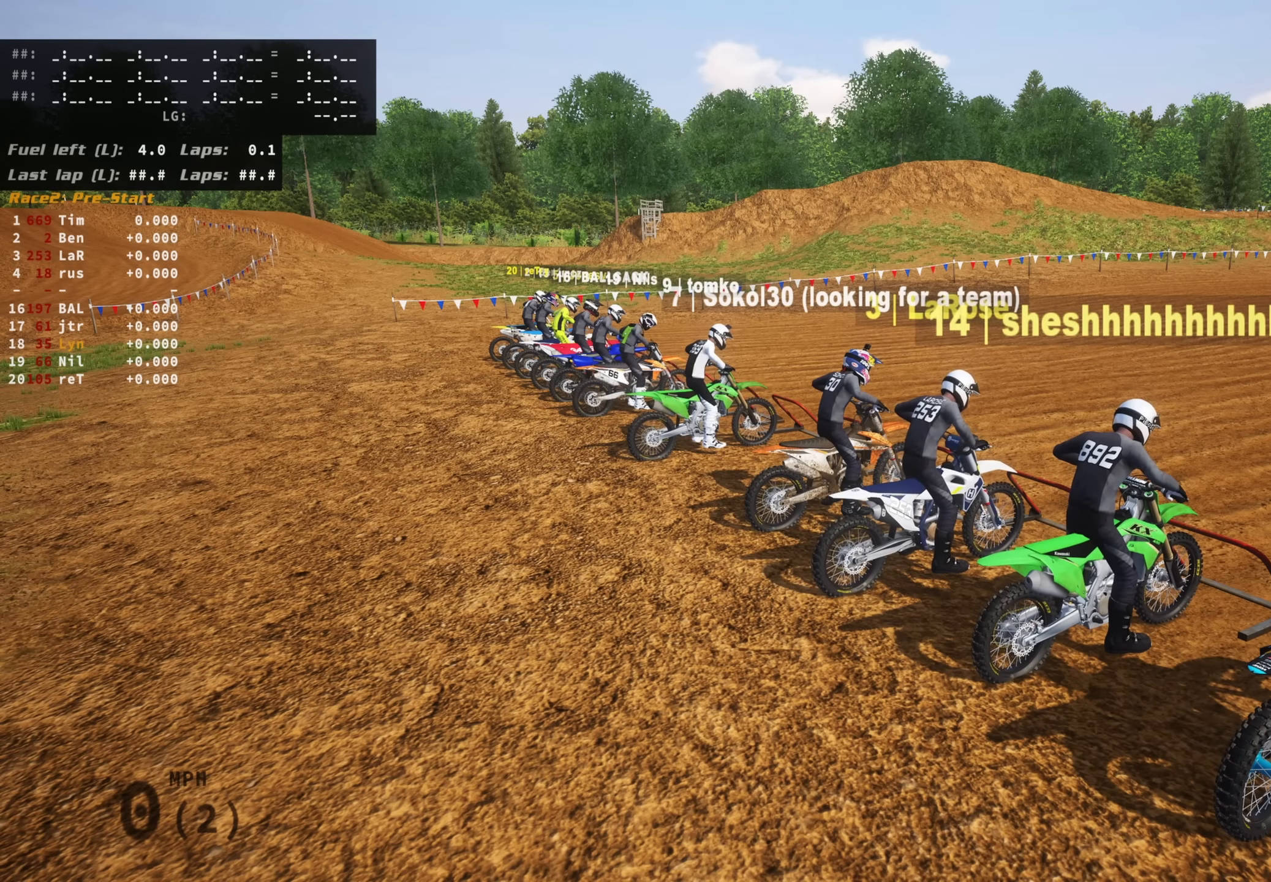
{"buttons": ["DPAD_LEFT"], "left_stick": "center", "right_stick": "center", "events": []}
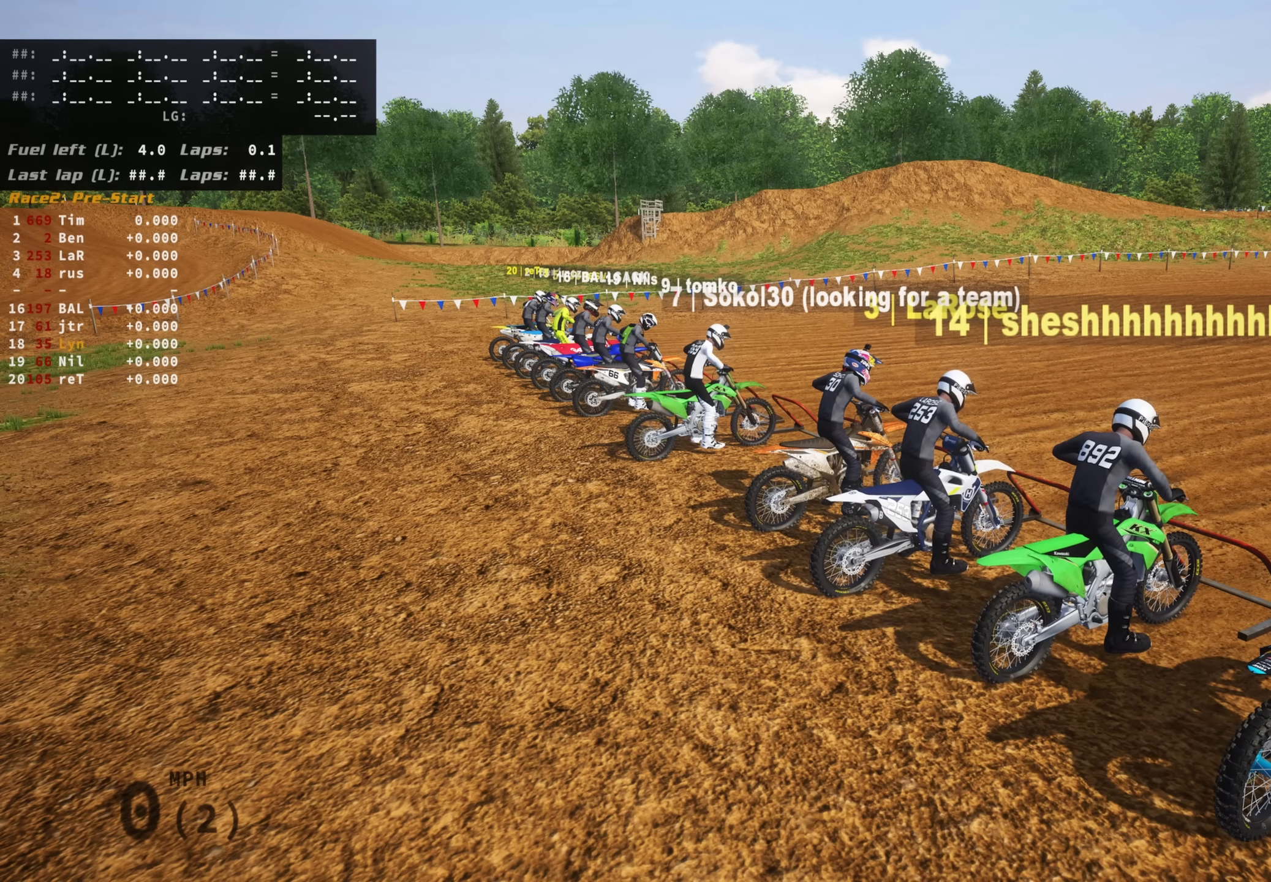
{"buttons": ["DPAD_LEFT"], "left_stick": "center", "right_stick": "center", "events": []}
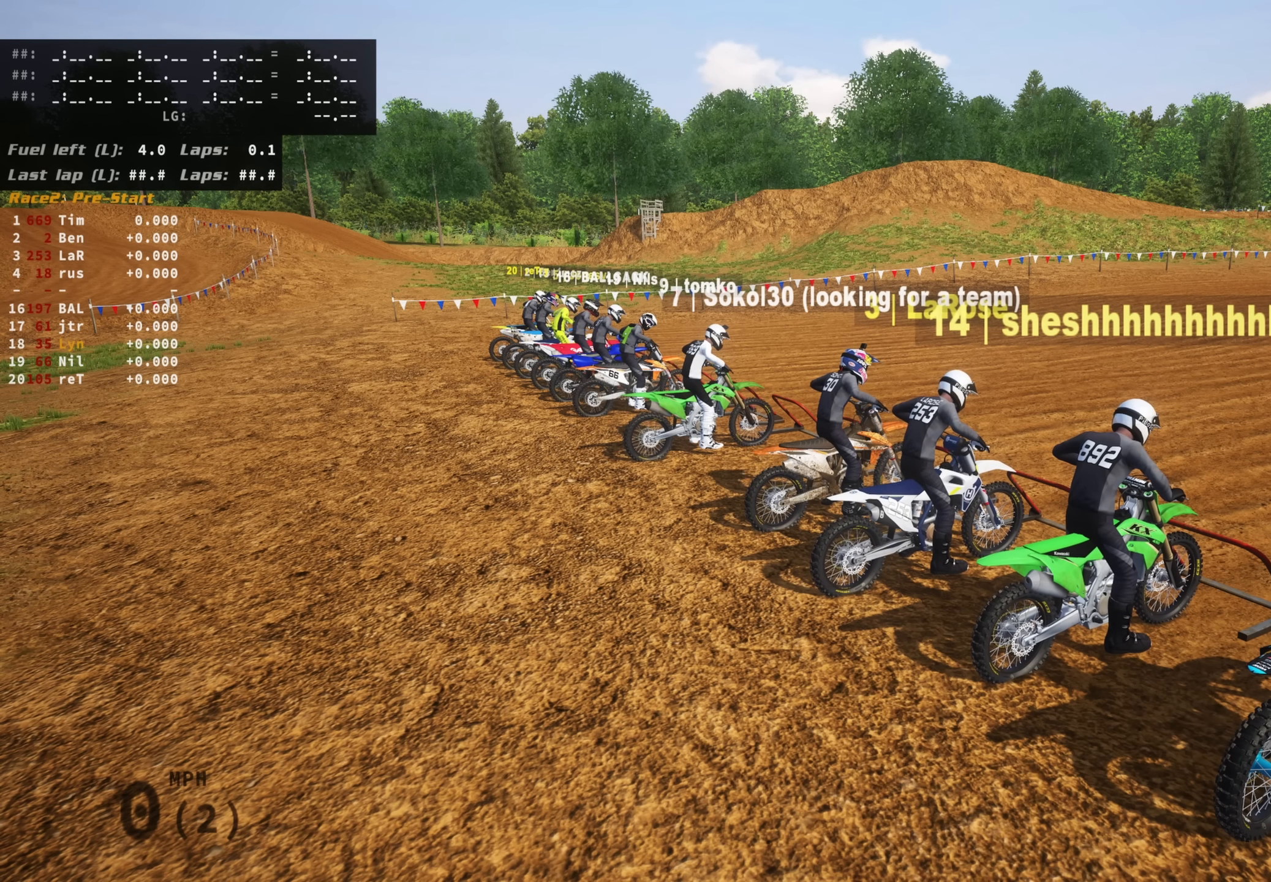
{"buttons": ["DPAD_LEFT"], "left_stick": "center", "right_stick": "center", "events": []}
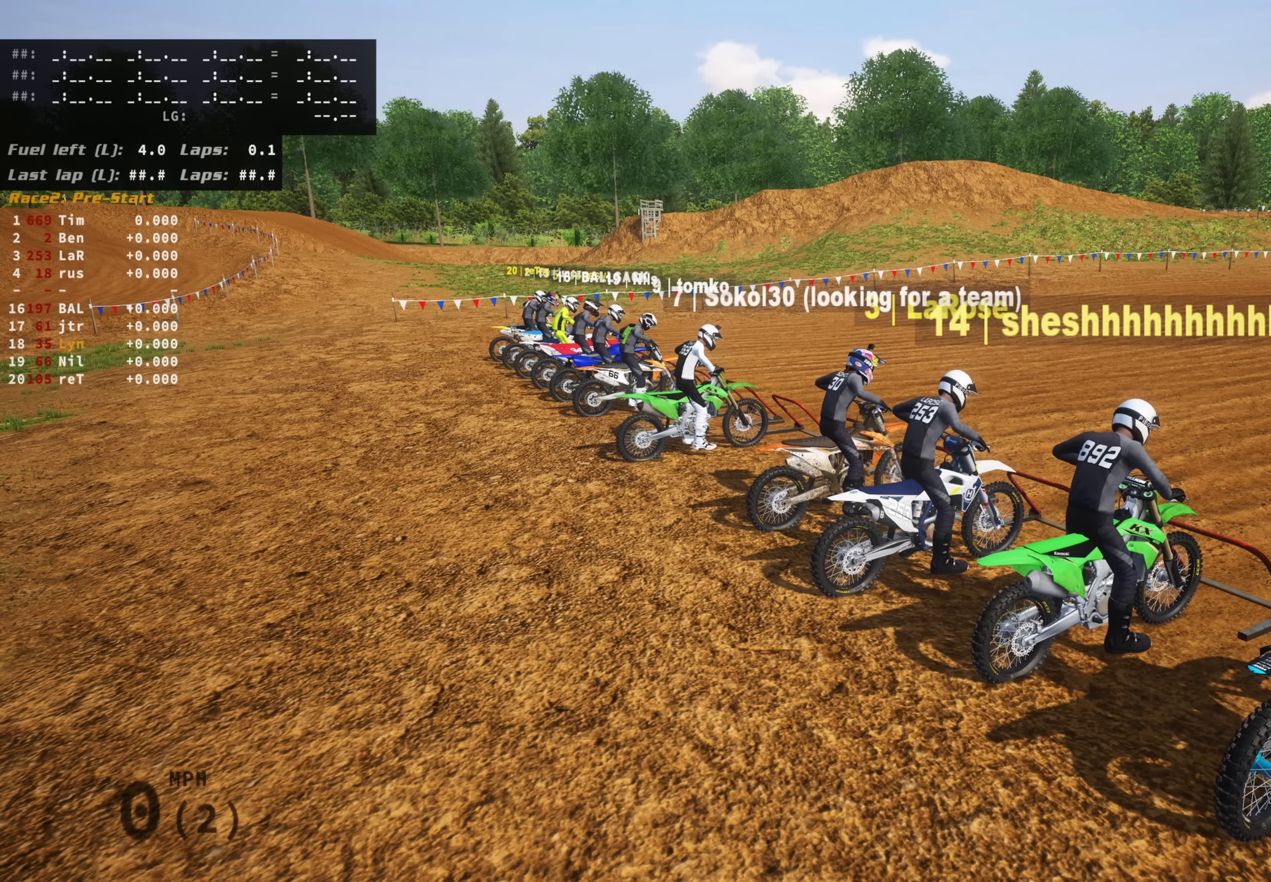
{"buttons": ["DPAD_LEFT"], "left_stick": "center", "right_stick": "center", "events": []}
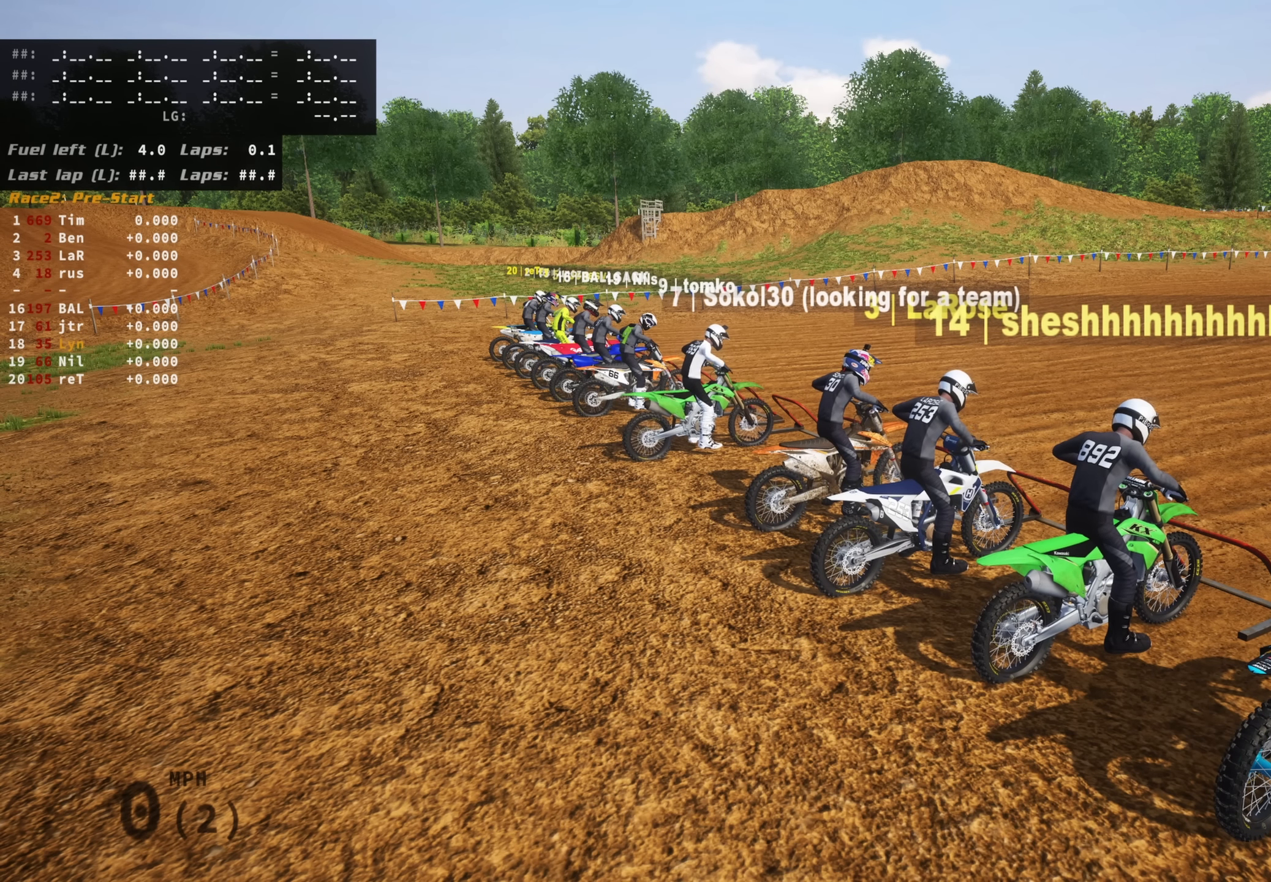
{"buttons": ["DPAD_LEFT"], "left_stick": "center", "right_stick": "center", "events": []}
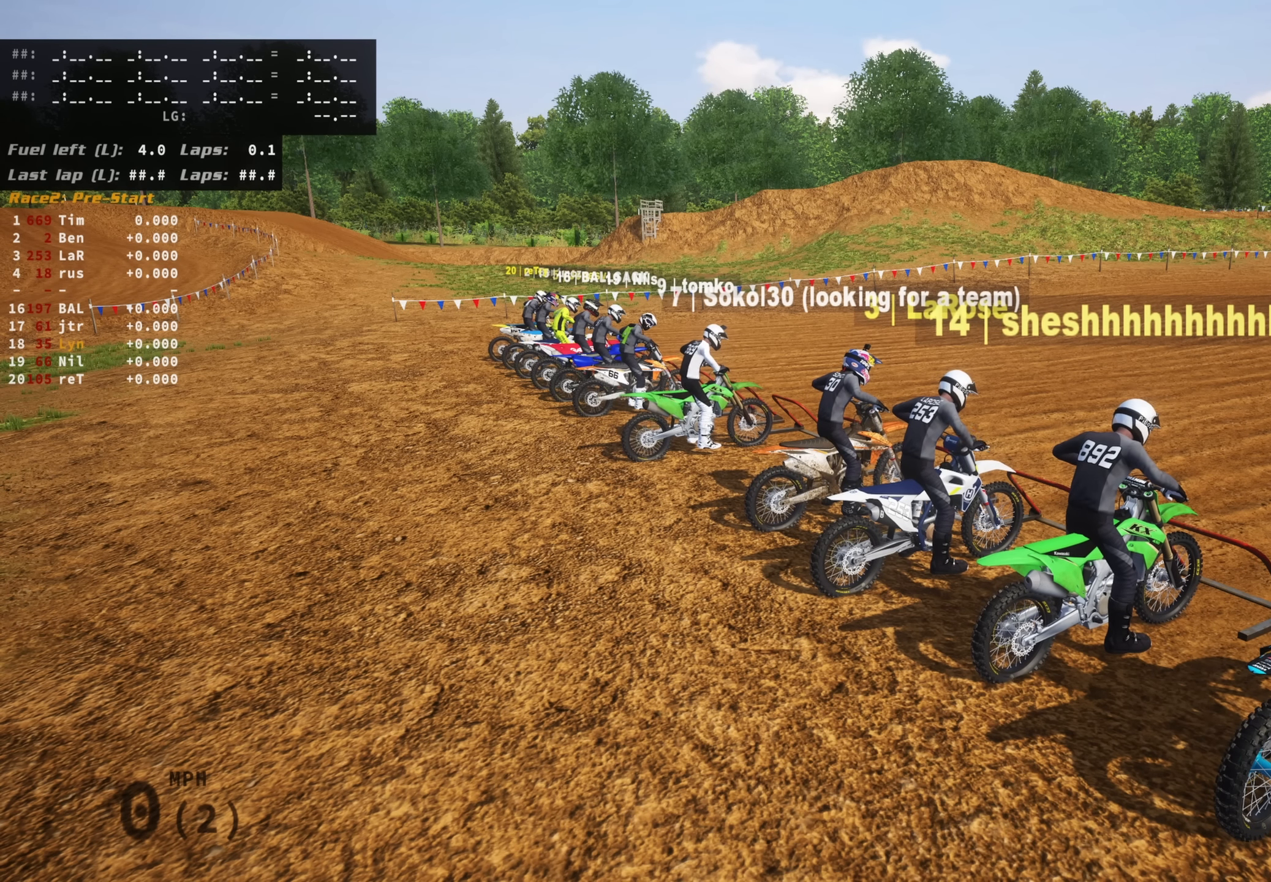
{"buttons": ["DPAD_LEFT"], "left_stick": "center", "right_stick": "center", "events": []}
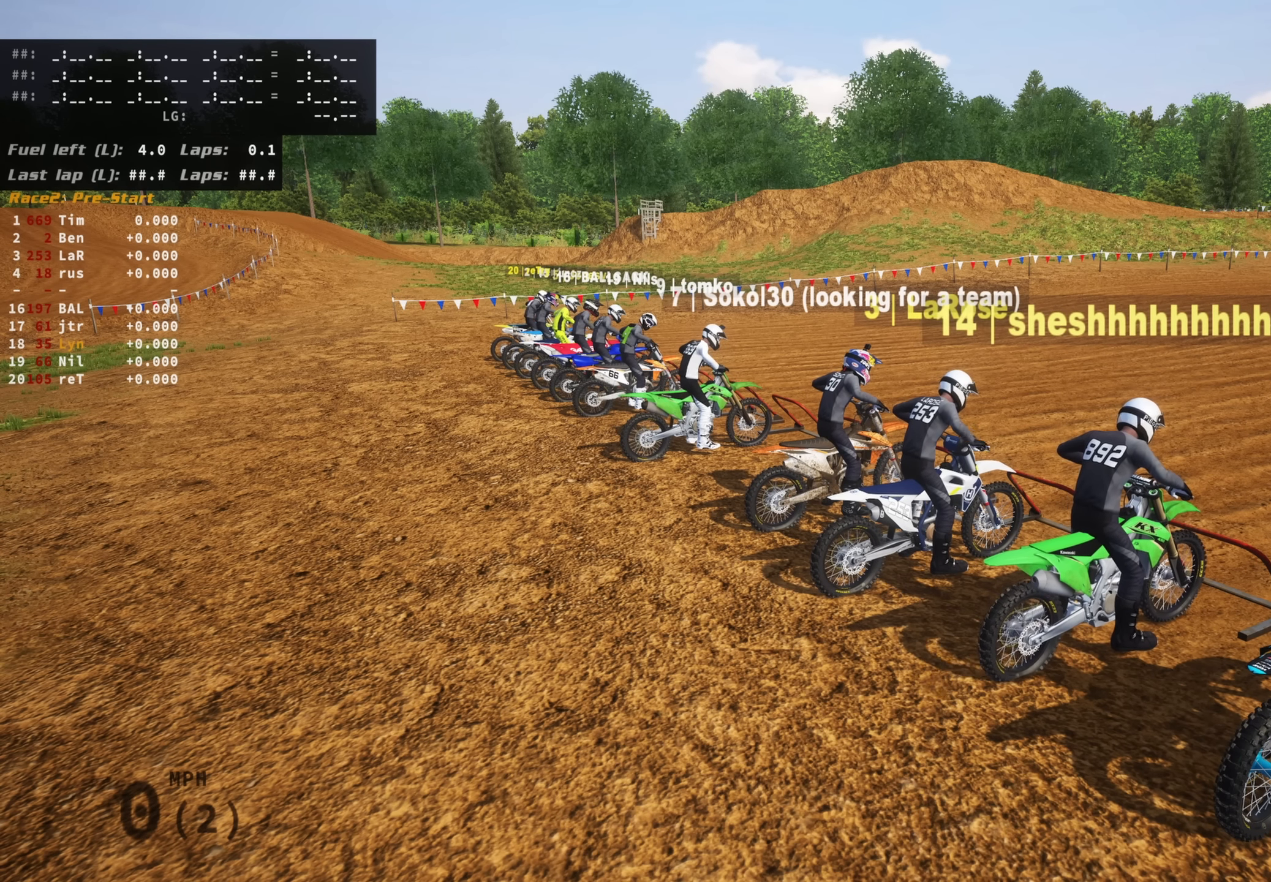
{"buttons": ["DPAD_LEFT"], "left_stick": "center", "right_stick": "center", "events": []}
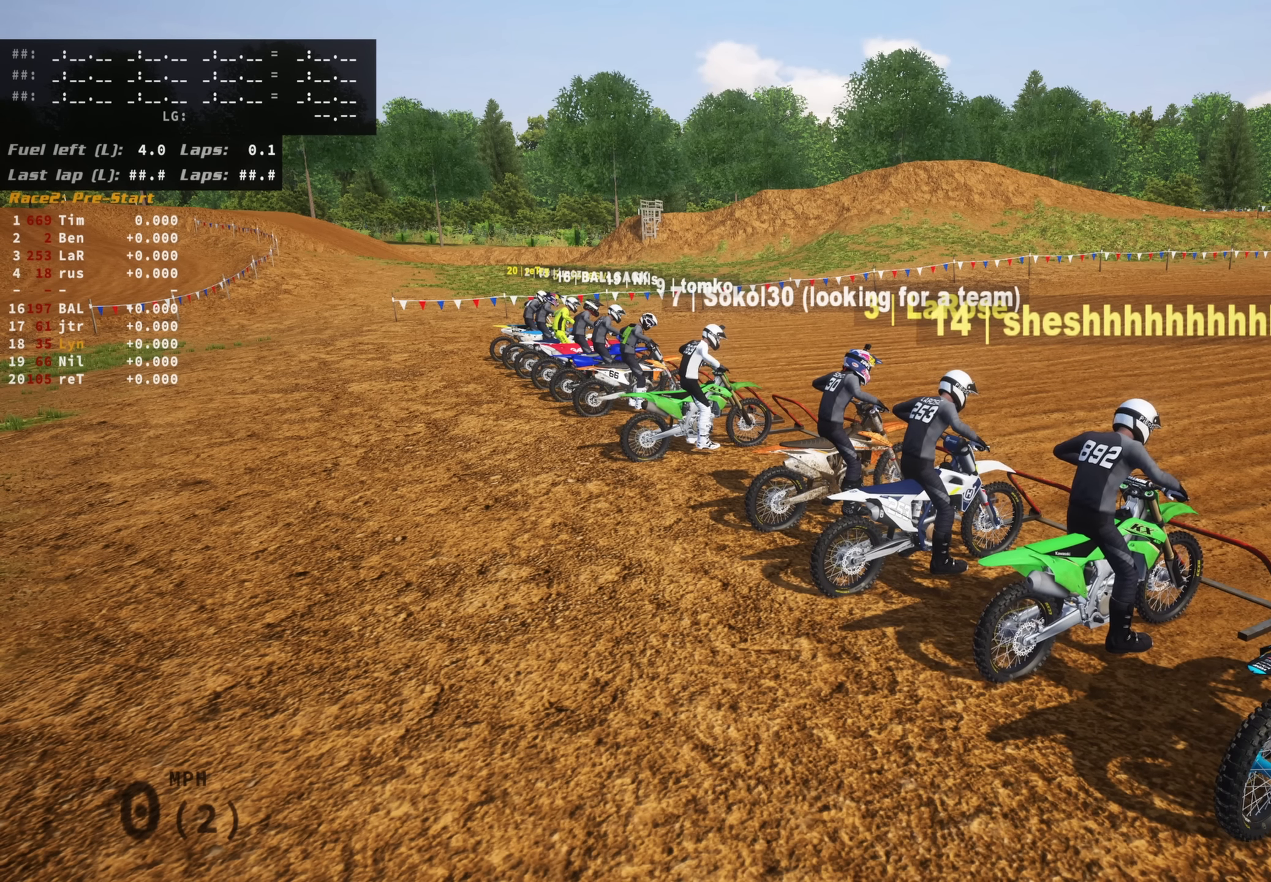
{"buttons": [], "left_stick": "center", "right_stick": "center", "events": [[417, "DPAD_LEFT", "up"]]}